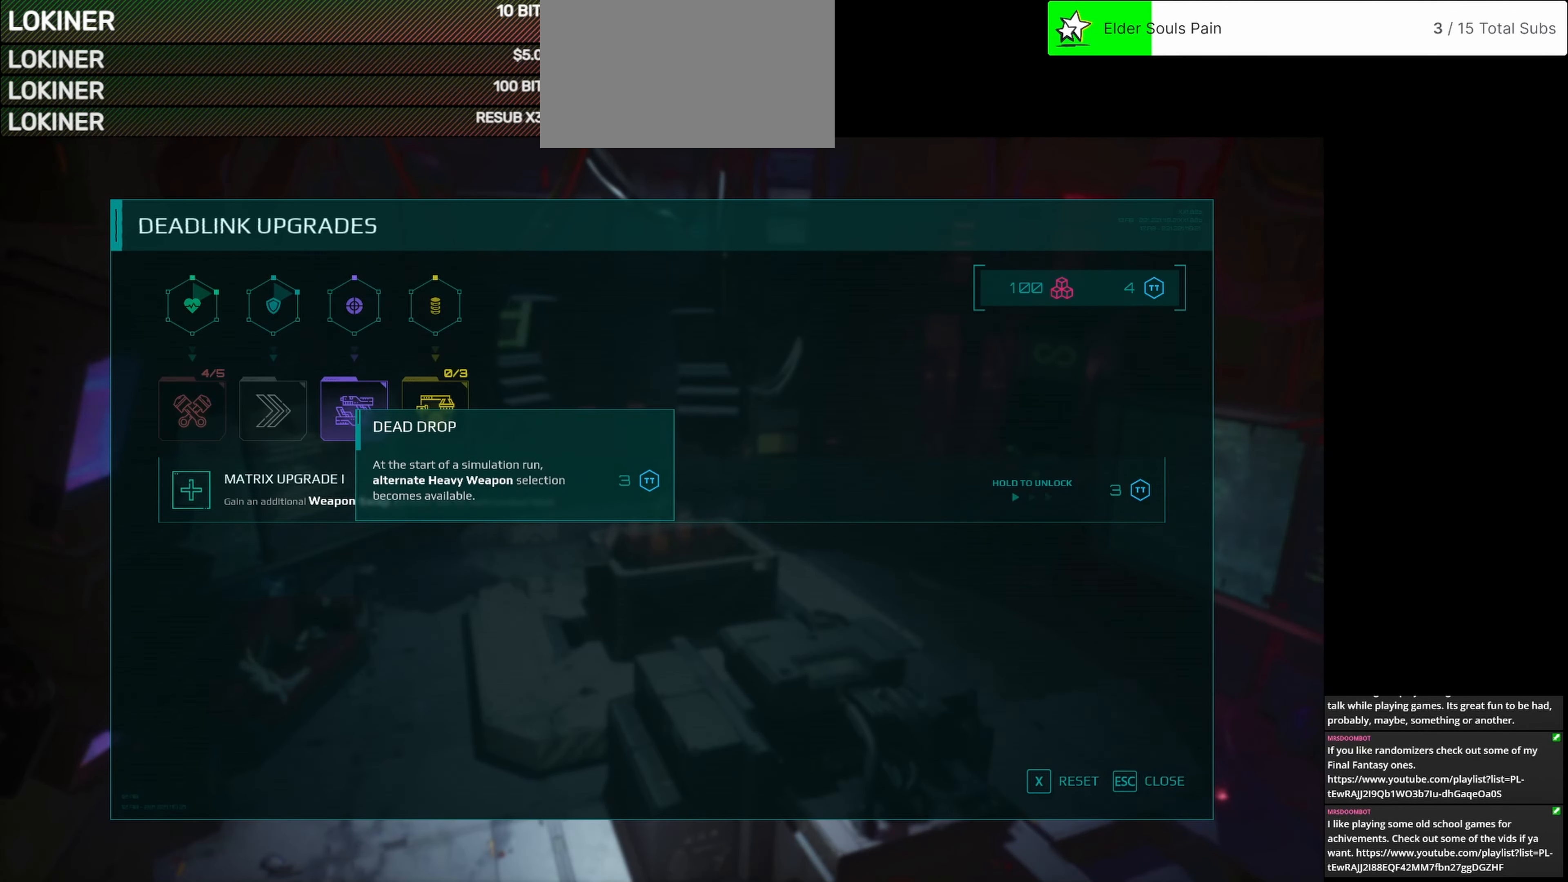
Gameplay with keyboard and mouse; each line is a JSON object with the keys and mouse buttons held at the frame after it. "events" lists presses ("down") and releases ("up") of "1", "2", "3", "4", "5", "a", "alt", "c", "caps_lock", "ctrl", "d", "e", "f", "g", "q", "r", "s", "shift", "space", "t", "tab", "v", "w", "x", "z", "mouse_left", "mouse_wheel" and "mouse_right" between this image and that frame as [ms after this image, input, new state], when the widget could be followed in between. "mouse_left", "mouse_wheel", "mouse_right" = the "left", "wheel", "right" buttons of the "mouse" list. No other keys are recorded. "wheel" means that the mouse wheel is clicked or scrolled. Not read: mouse_move.
{"keys": [], "mouse": [], "events": [[125, "mouse_left", "down"], [208, "mouse_left", "up"]]}
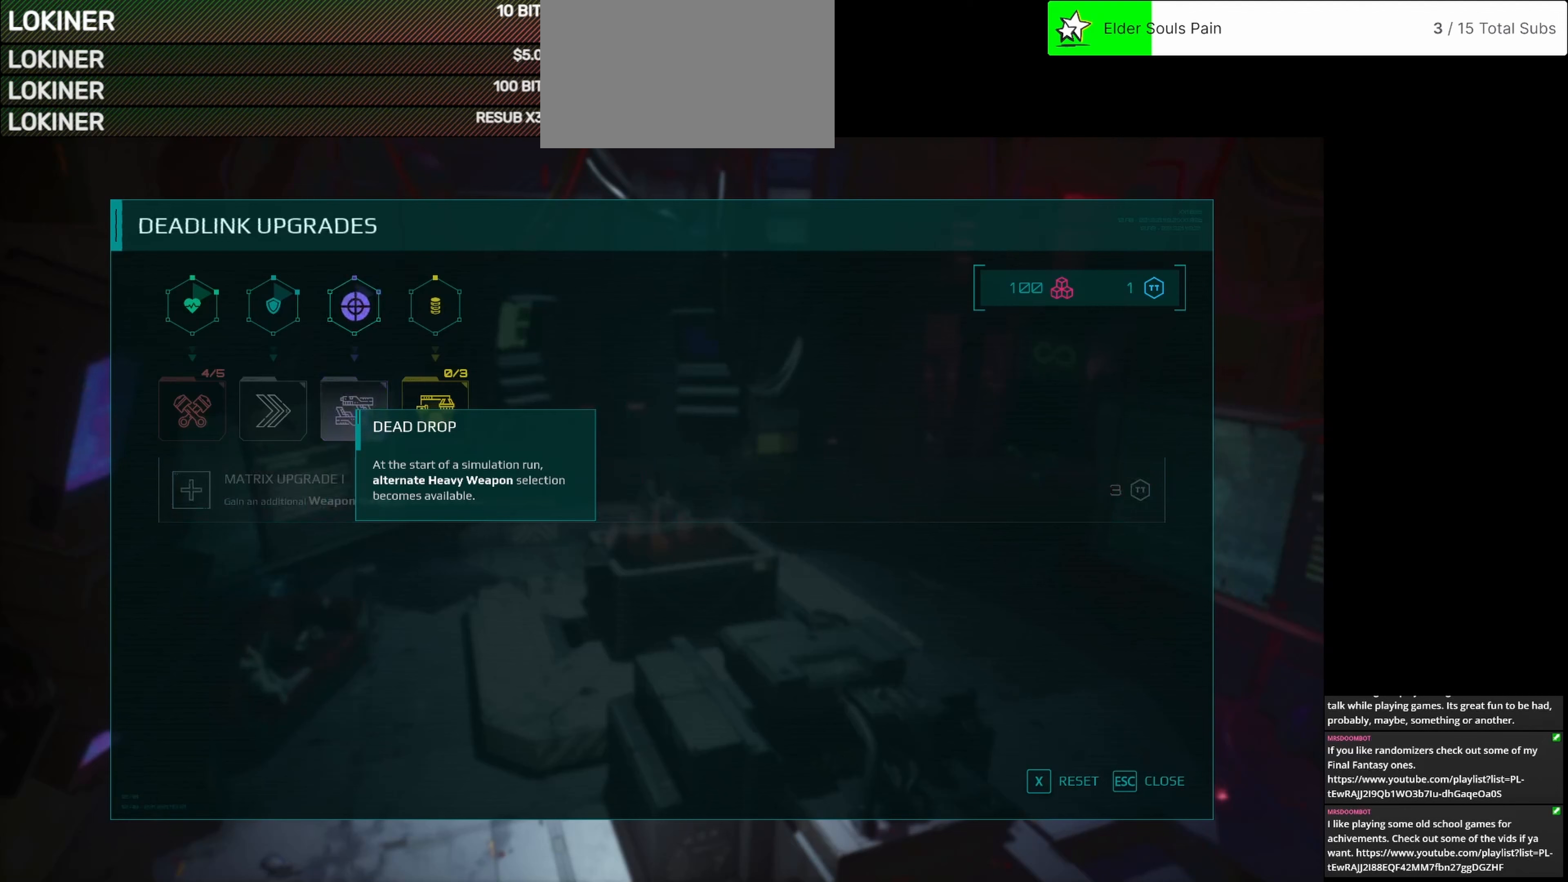
{"keys": [], "mouse": [], "events": []}
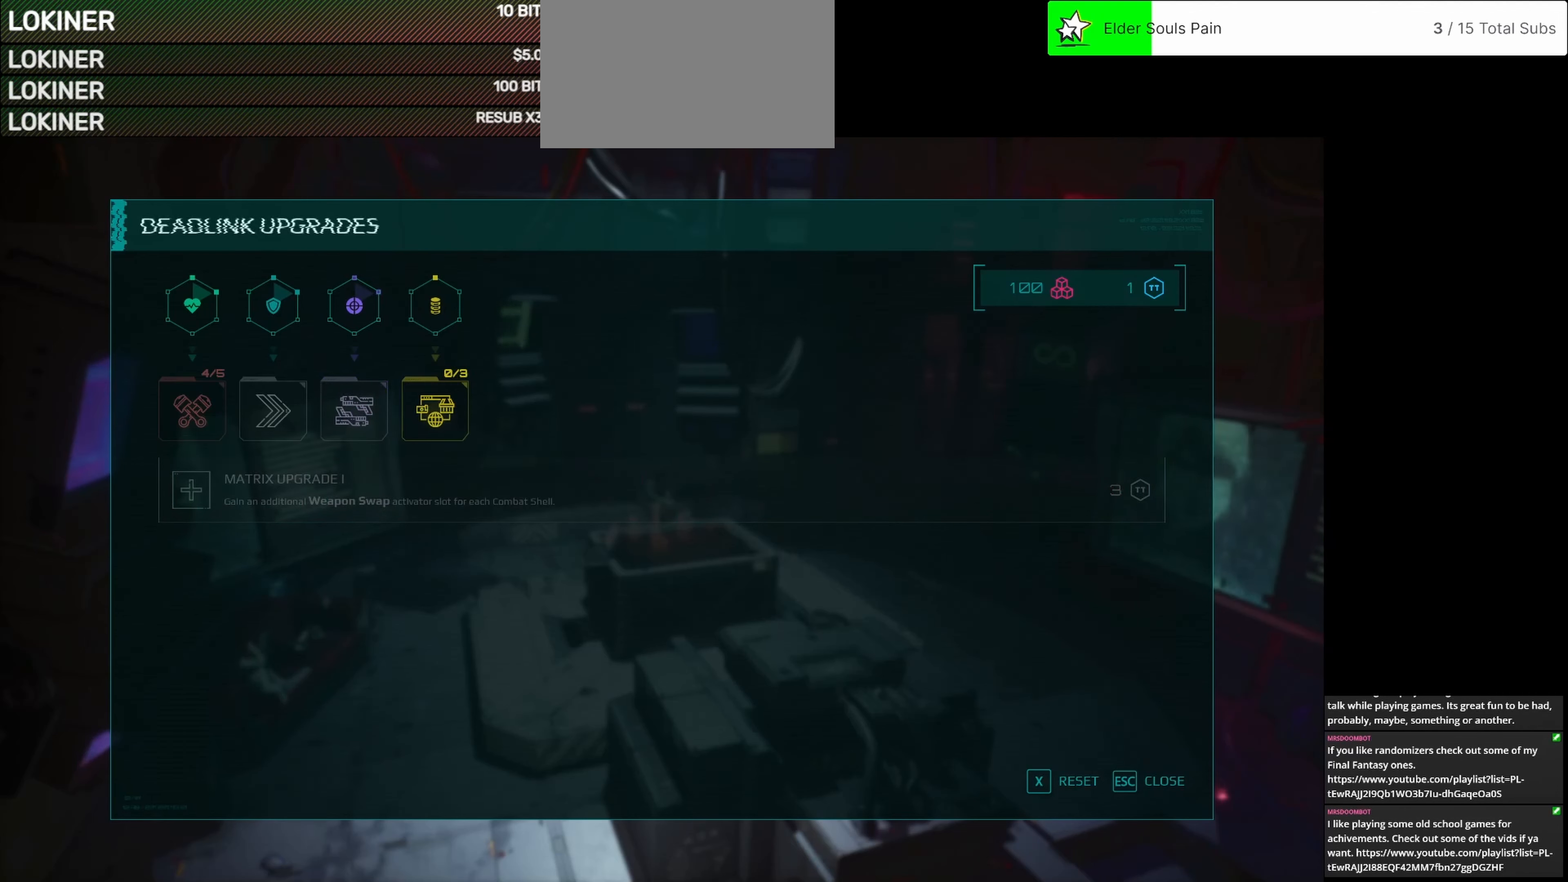
{"keys": [], "mouse": [], "events": []}
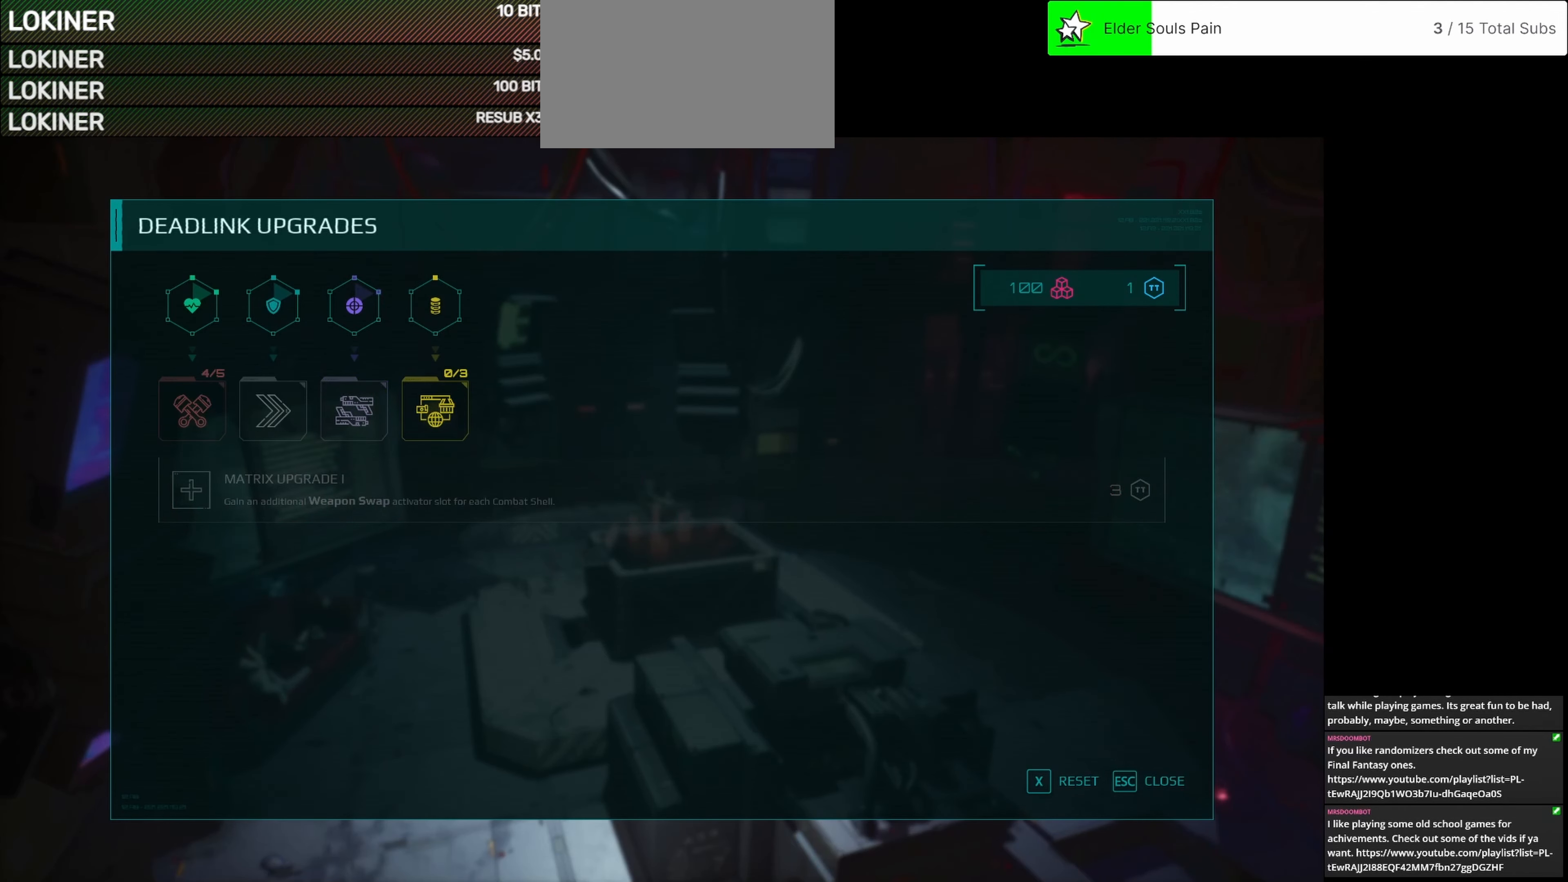
{"keys": [], "mouse": [], "events": []}
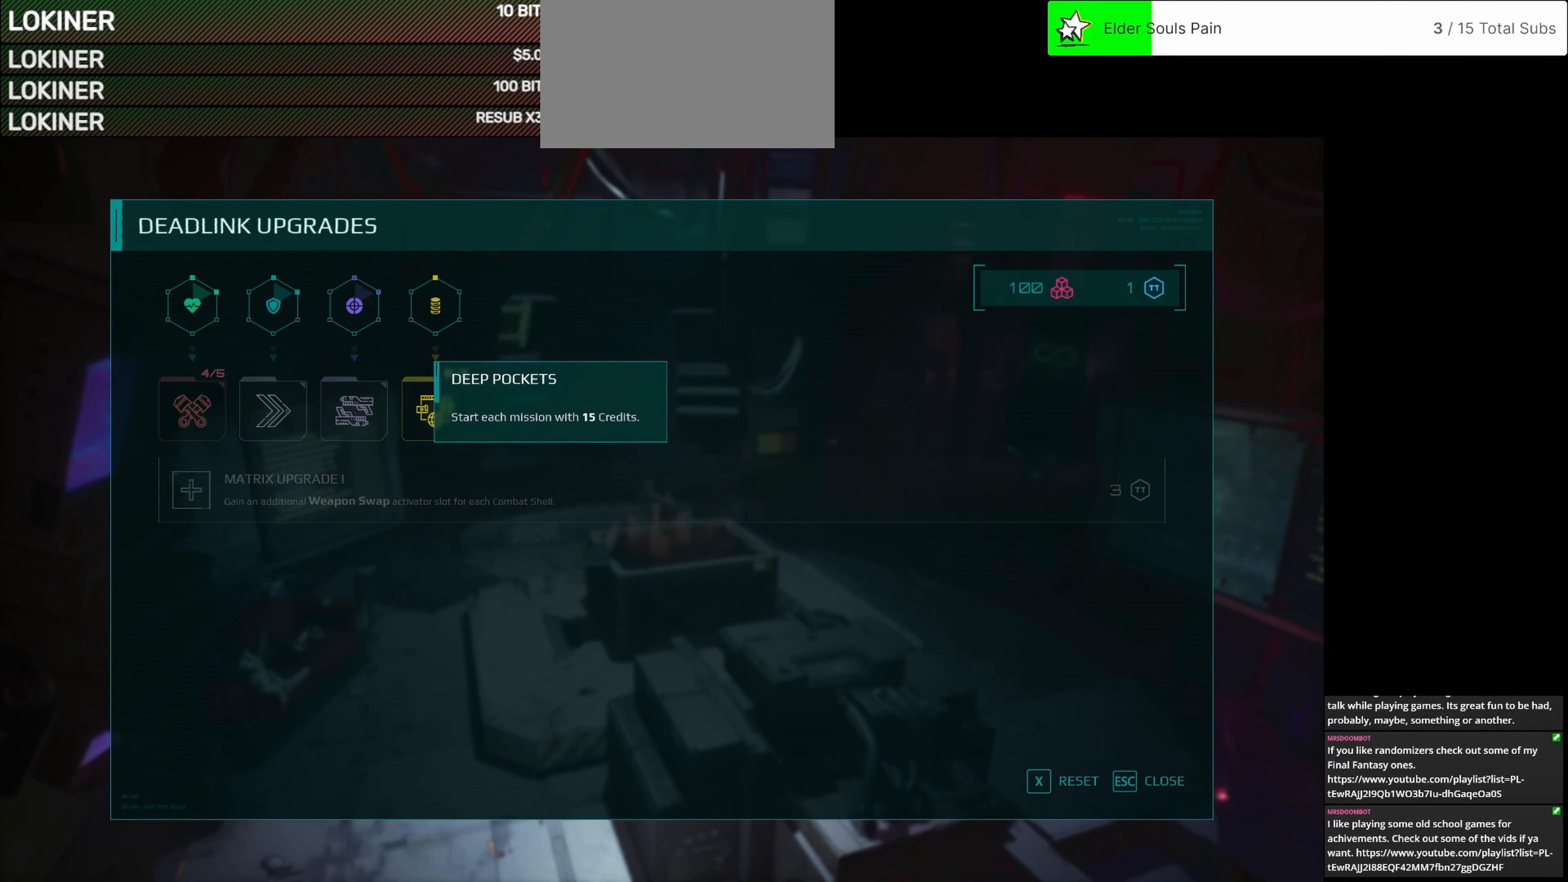
{"keys": [], "mouse": [], "events": []}
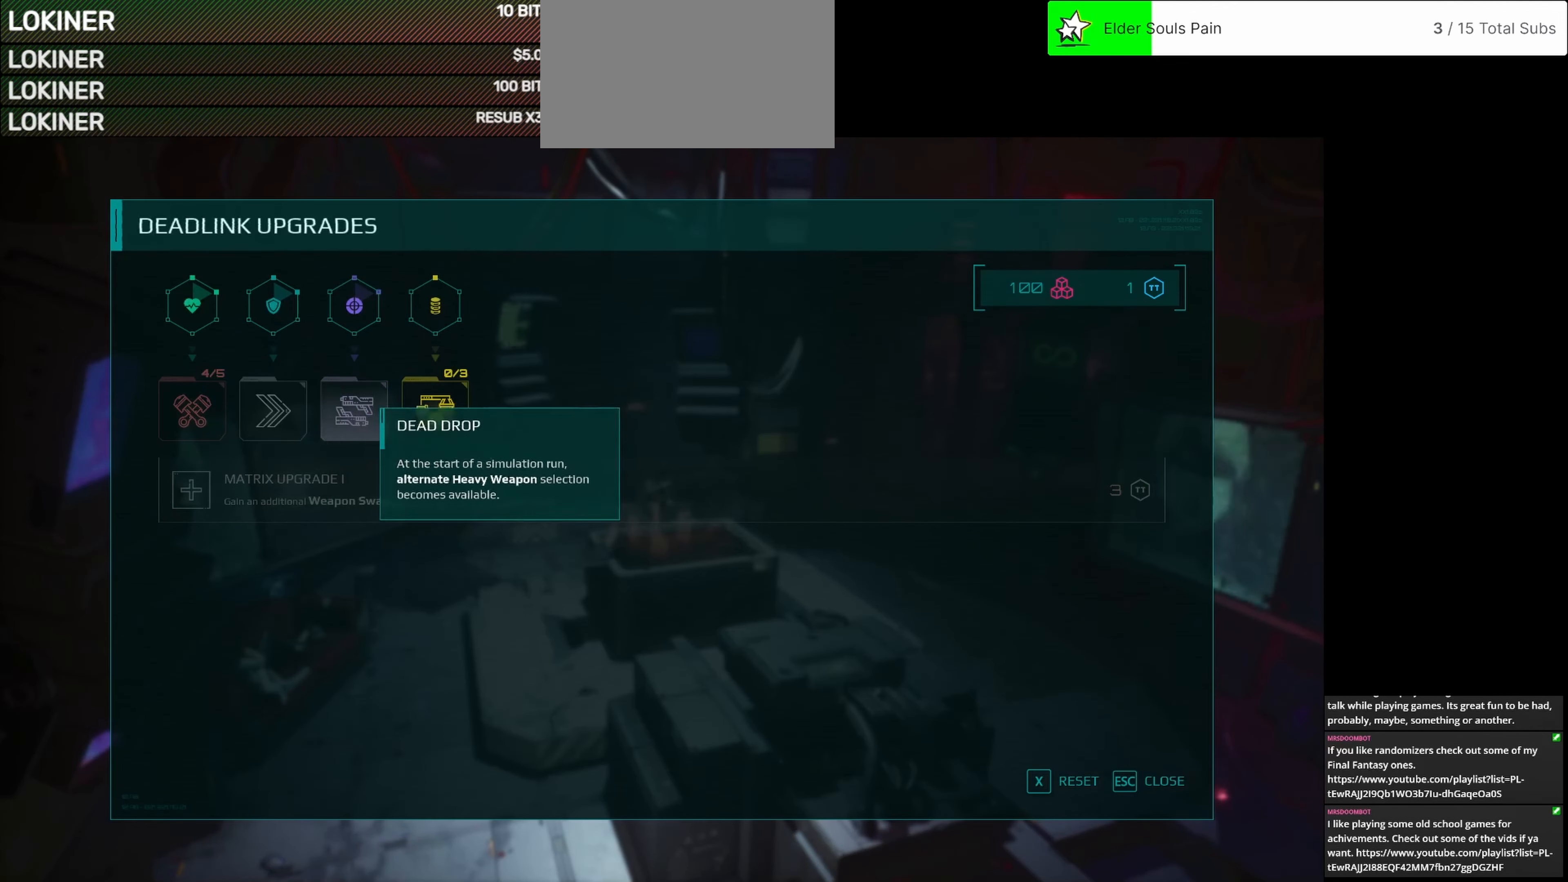
{"keys": [], "mouse": [], "events": []}
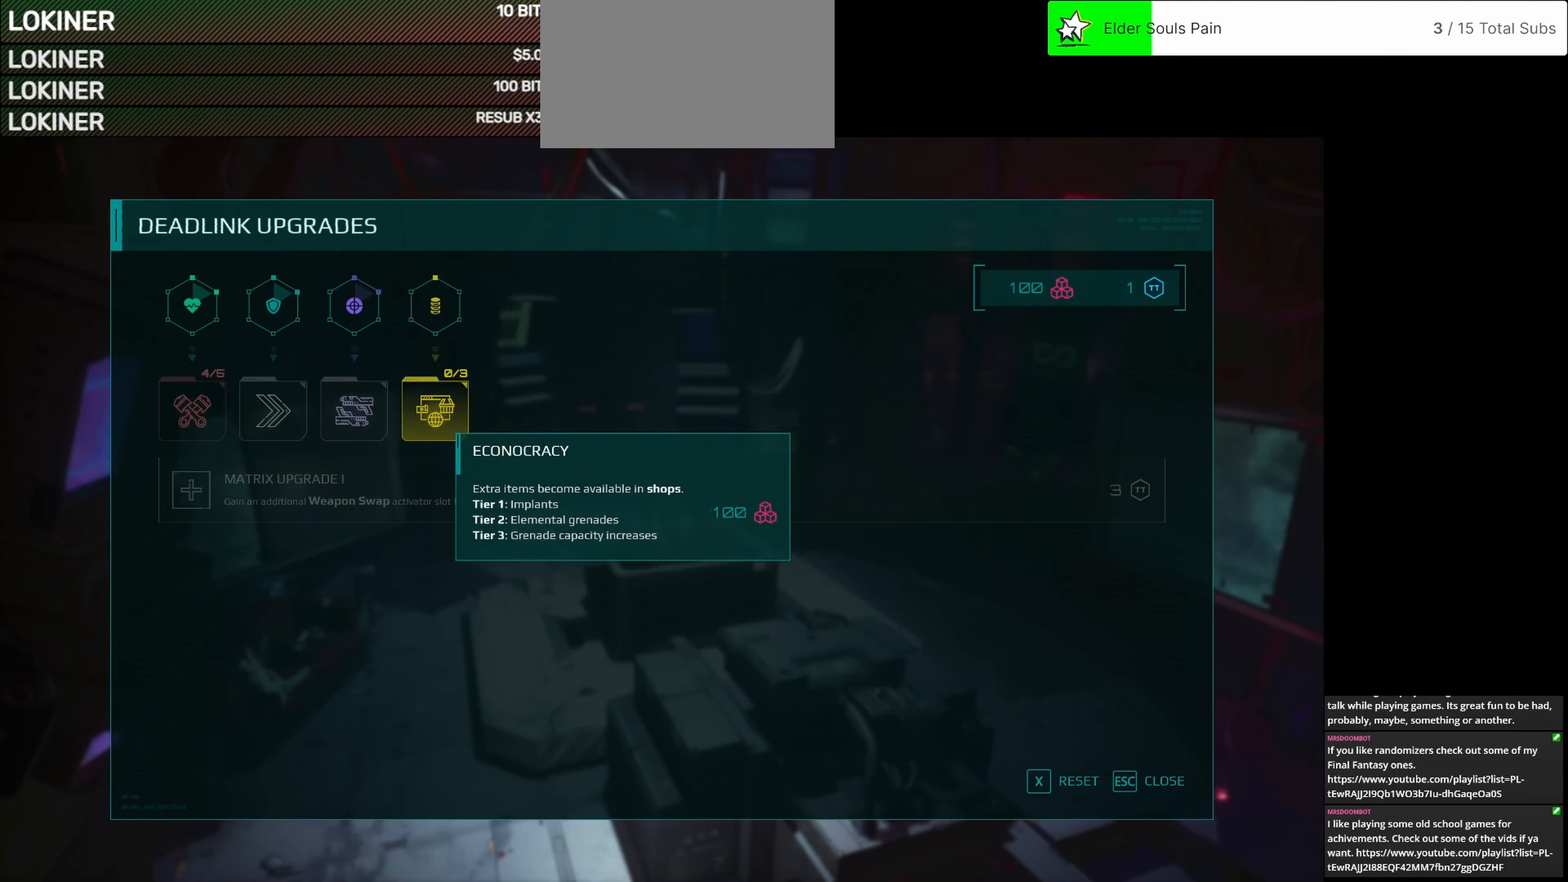
{"keys": [], "mouse": [], "events": []}
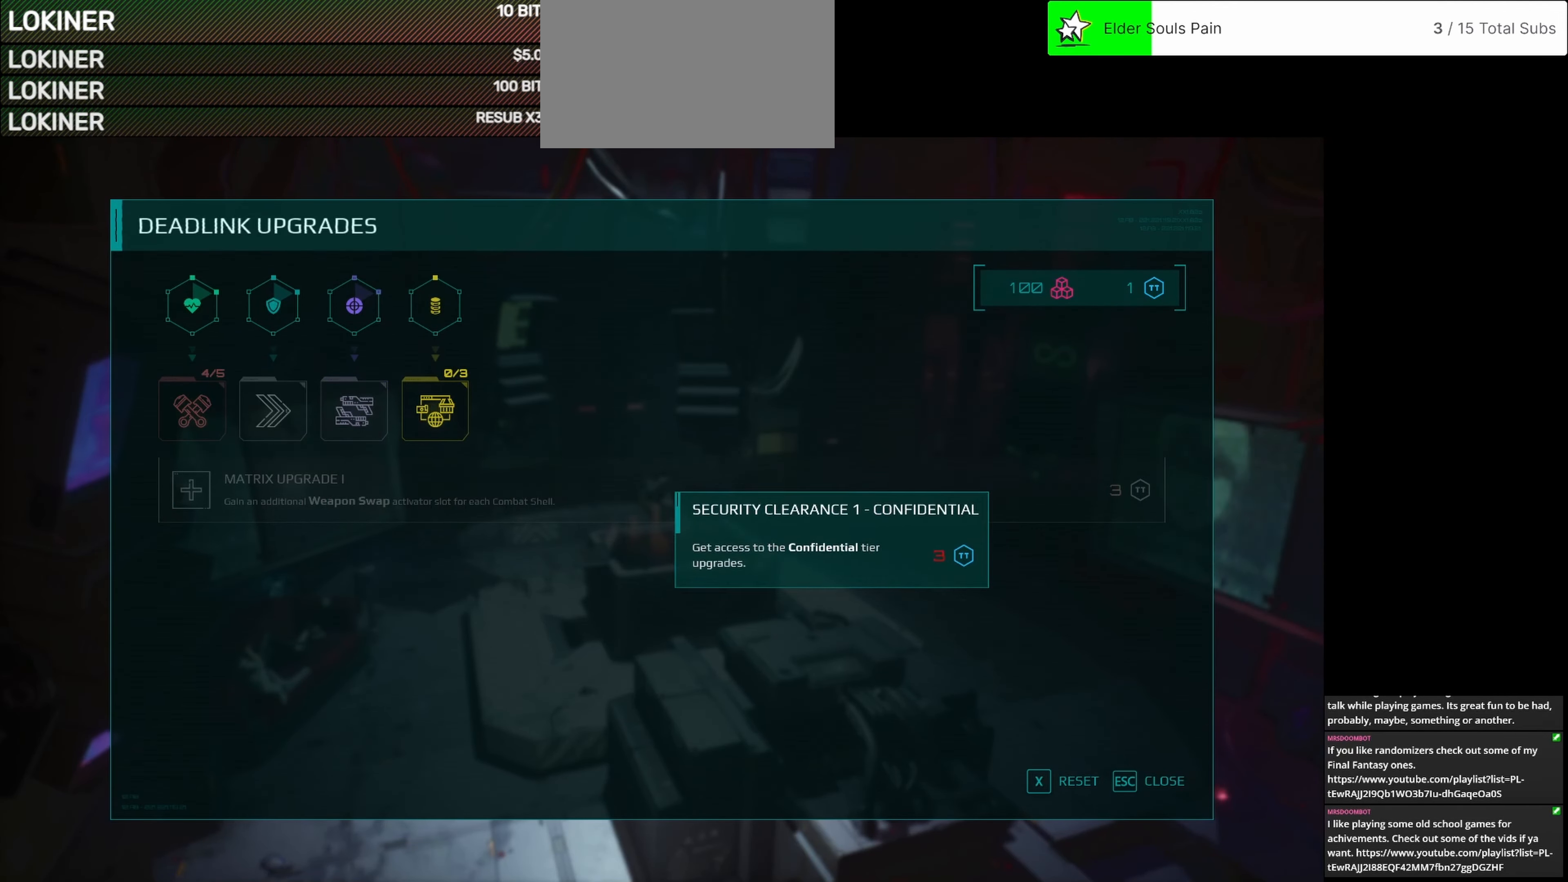
{"keys": [], "mouse": [], "events": []}
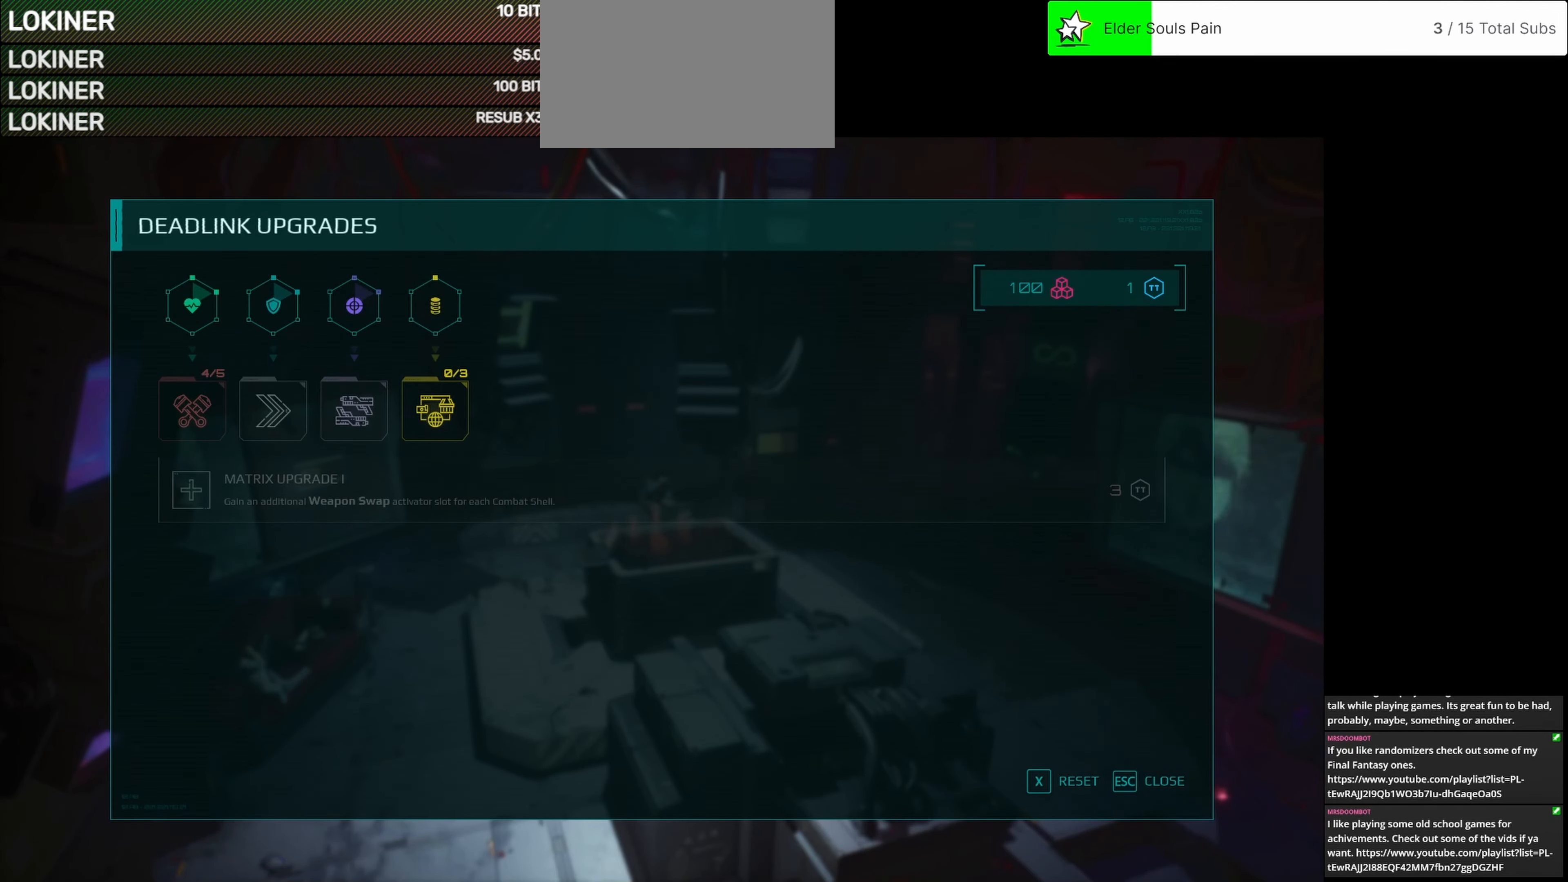
{"keys": [], "mouse": [], "events": [[375, "mouse_left", "down"], [458, "mouse_left", "up"]]}
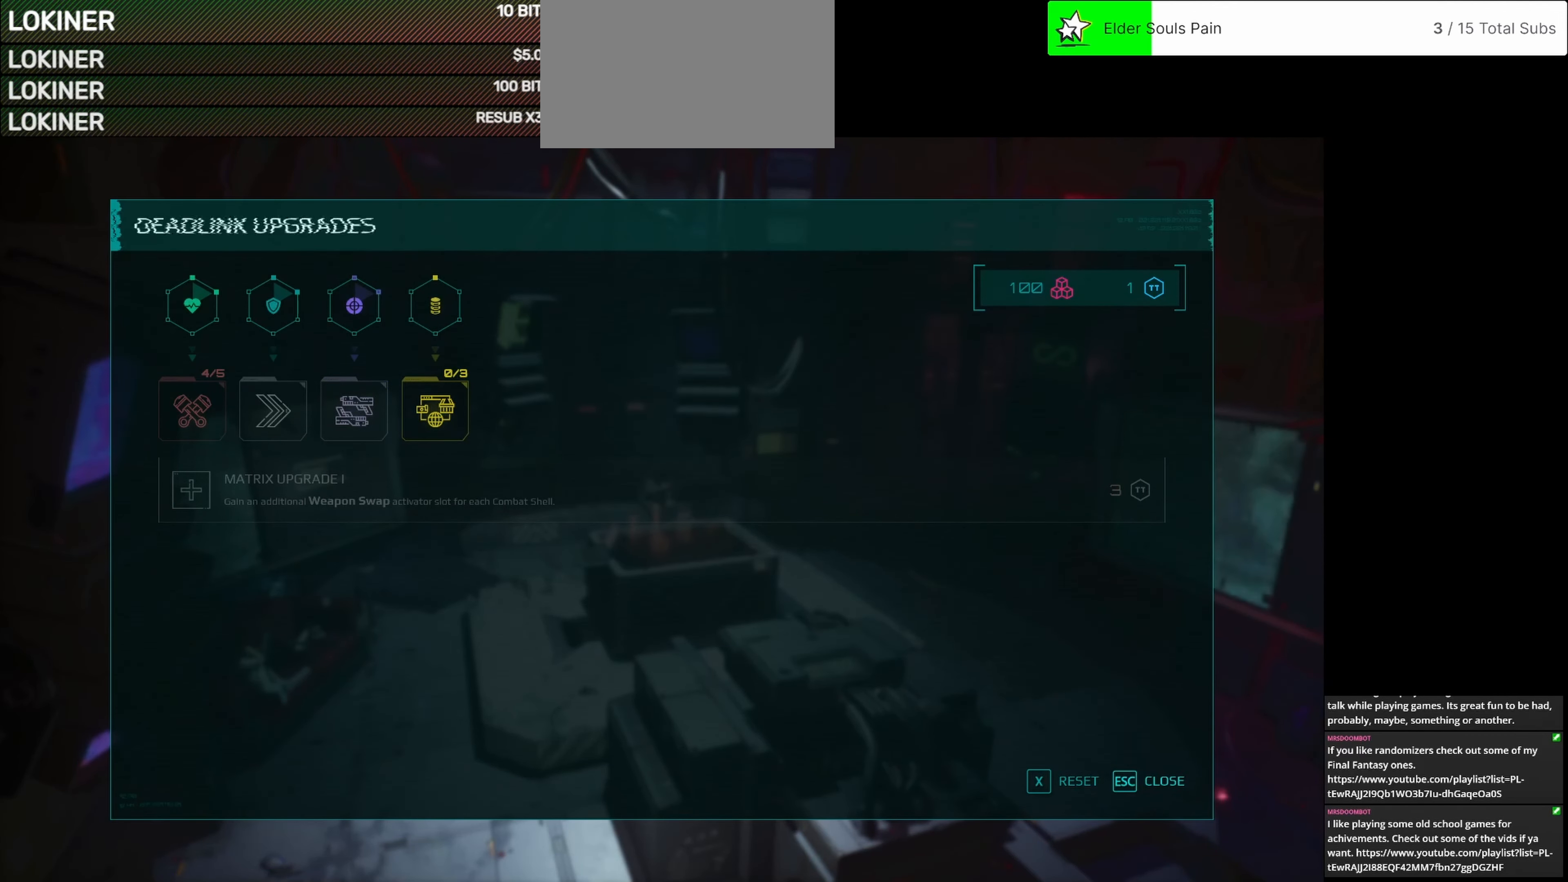
{"keys": [], "mouse": [], "events": []}
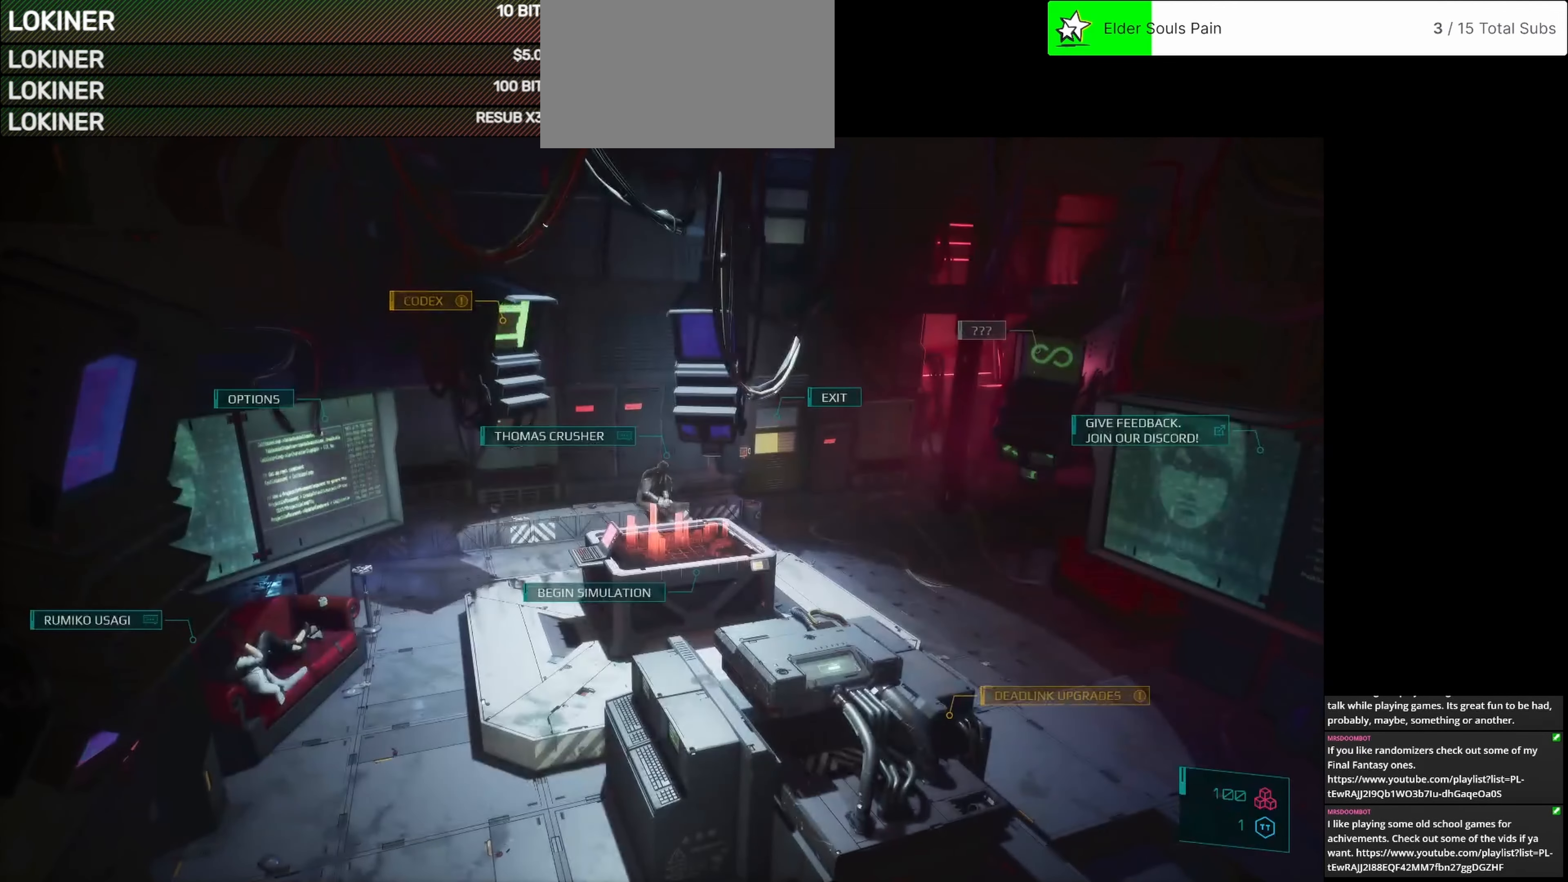
{"keys": [], "mouse": [], "events": []}
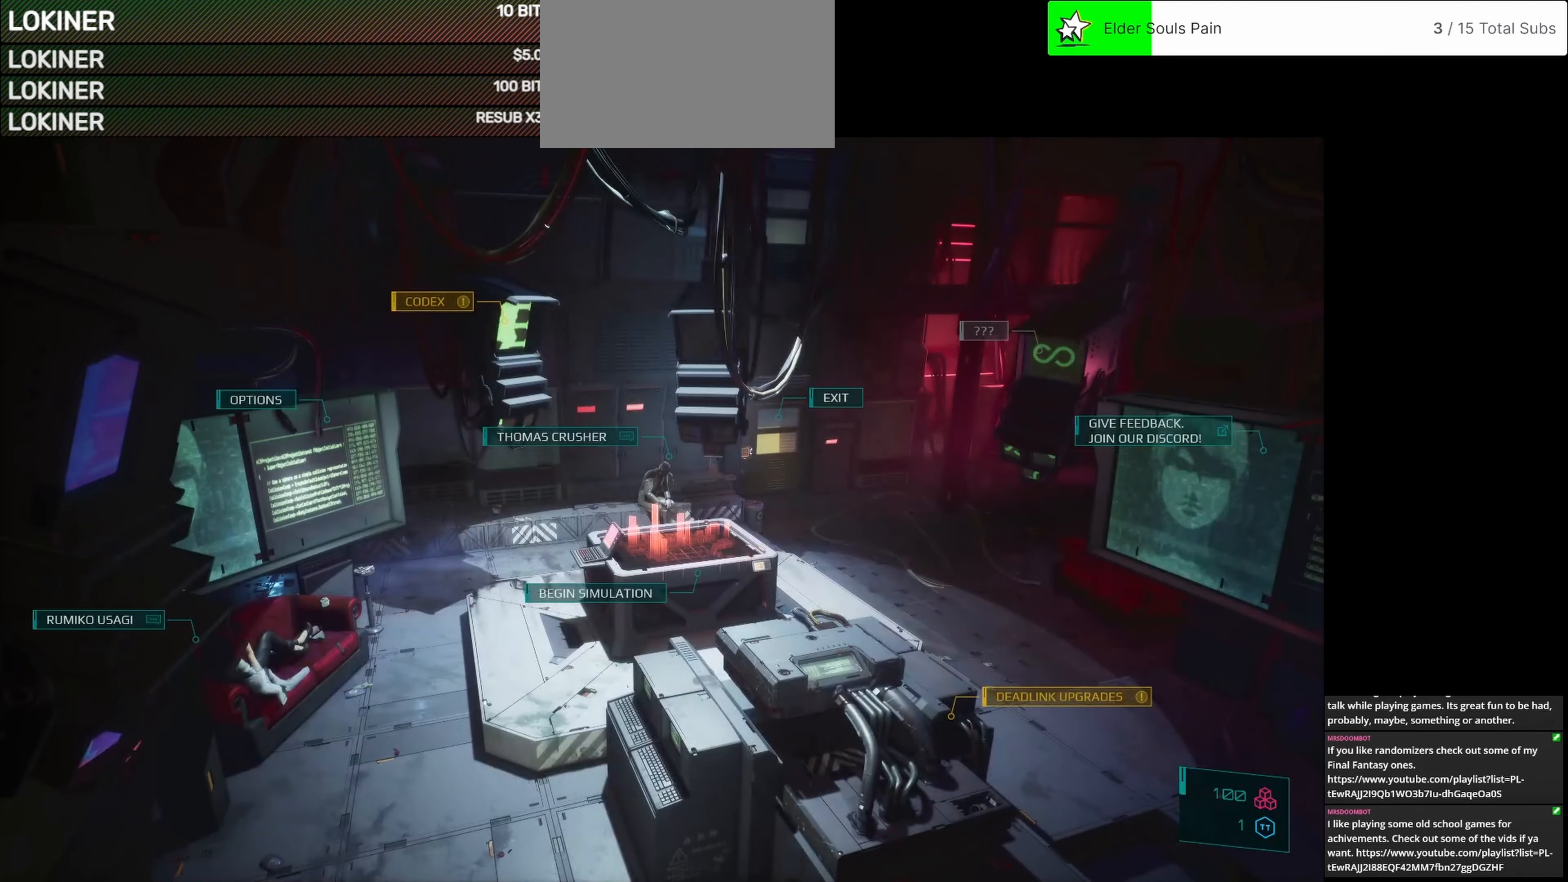
{"keys": [], "mouse": [], "events": [[333, "mouse_left", "down"], [458, "mouse_left", "up"]]}
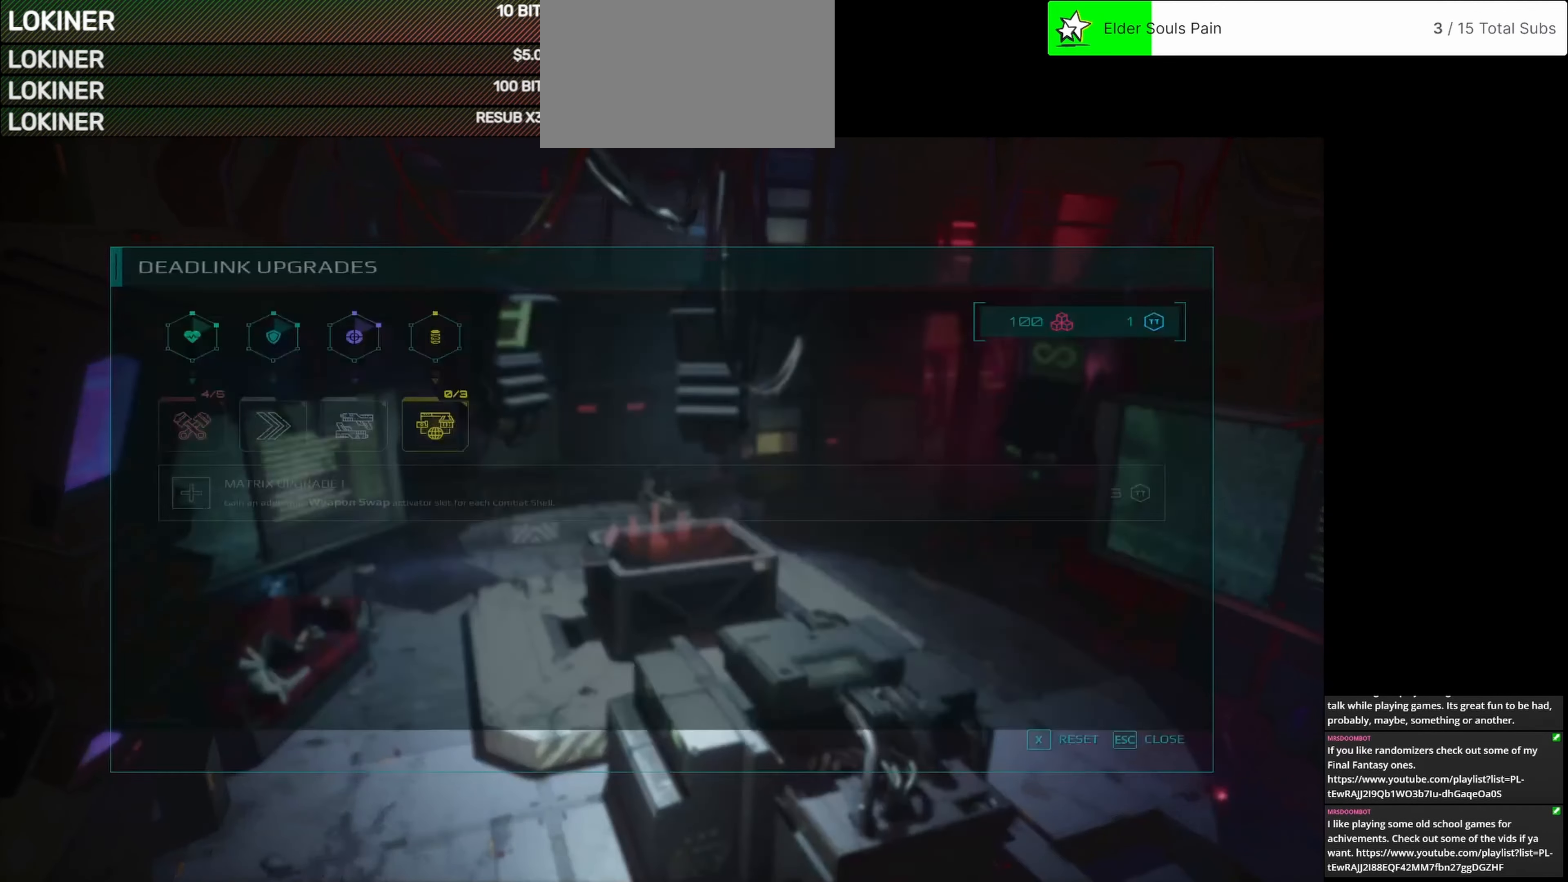
{"keys": [], "mouse": [], "events": []}
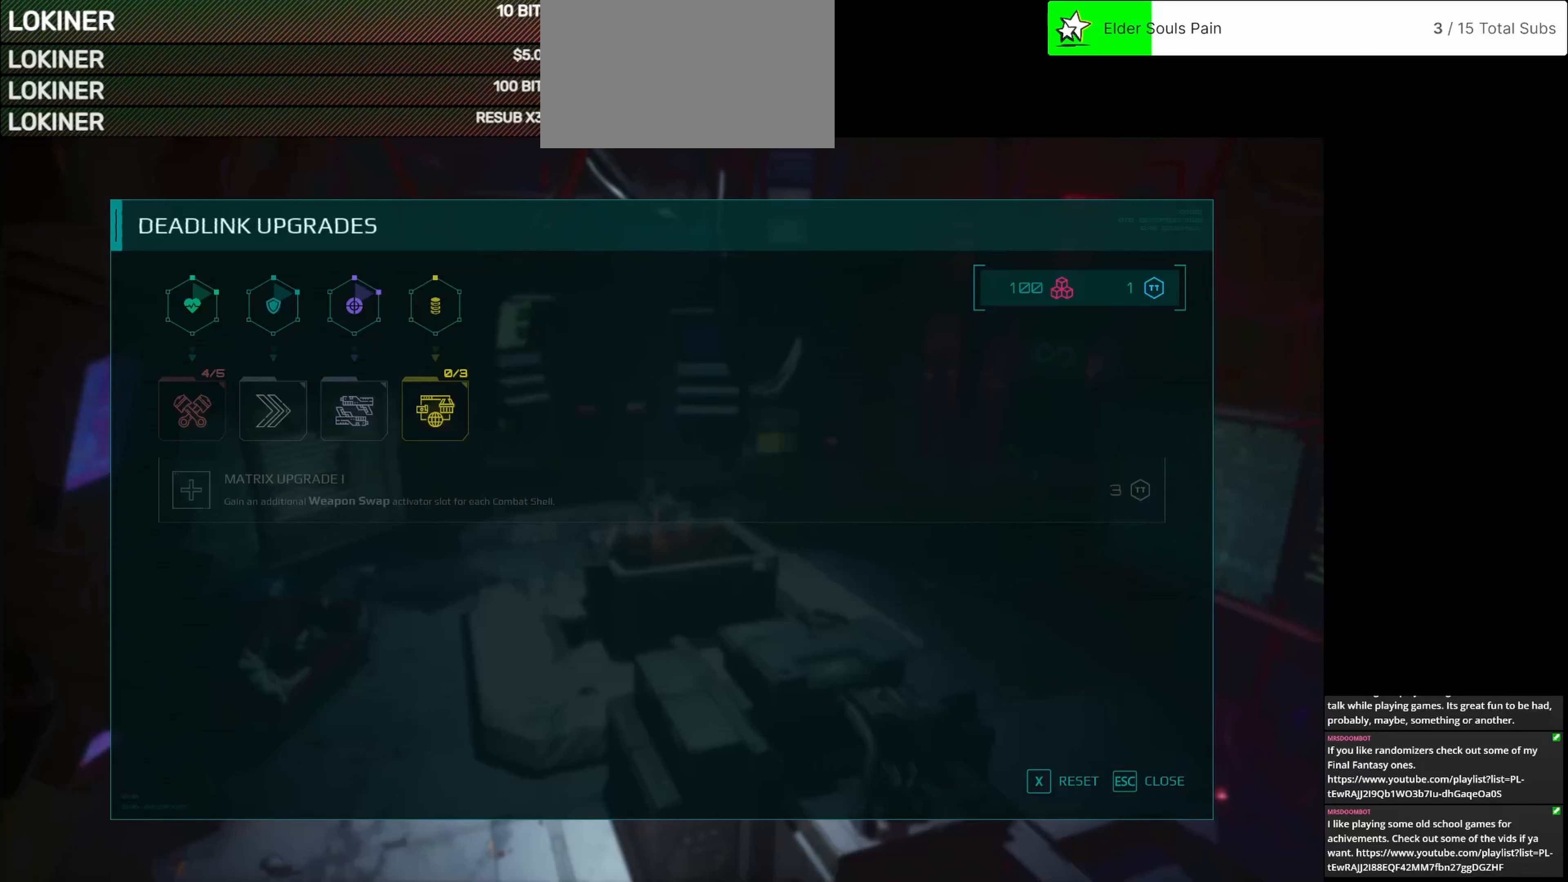
{"keys": [], "mouse": [], "events": []}
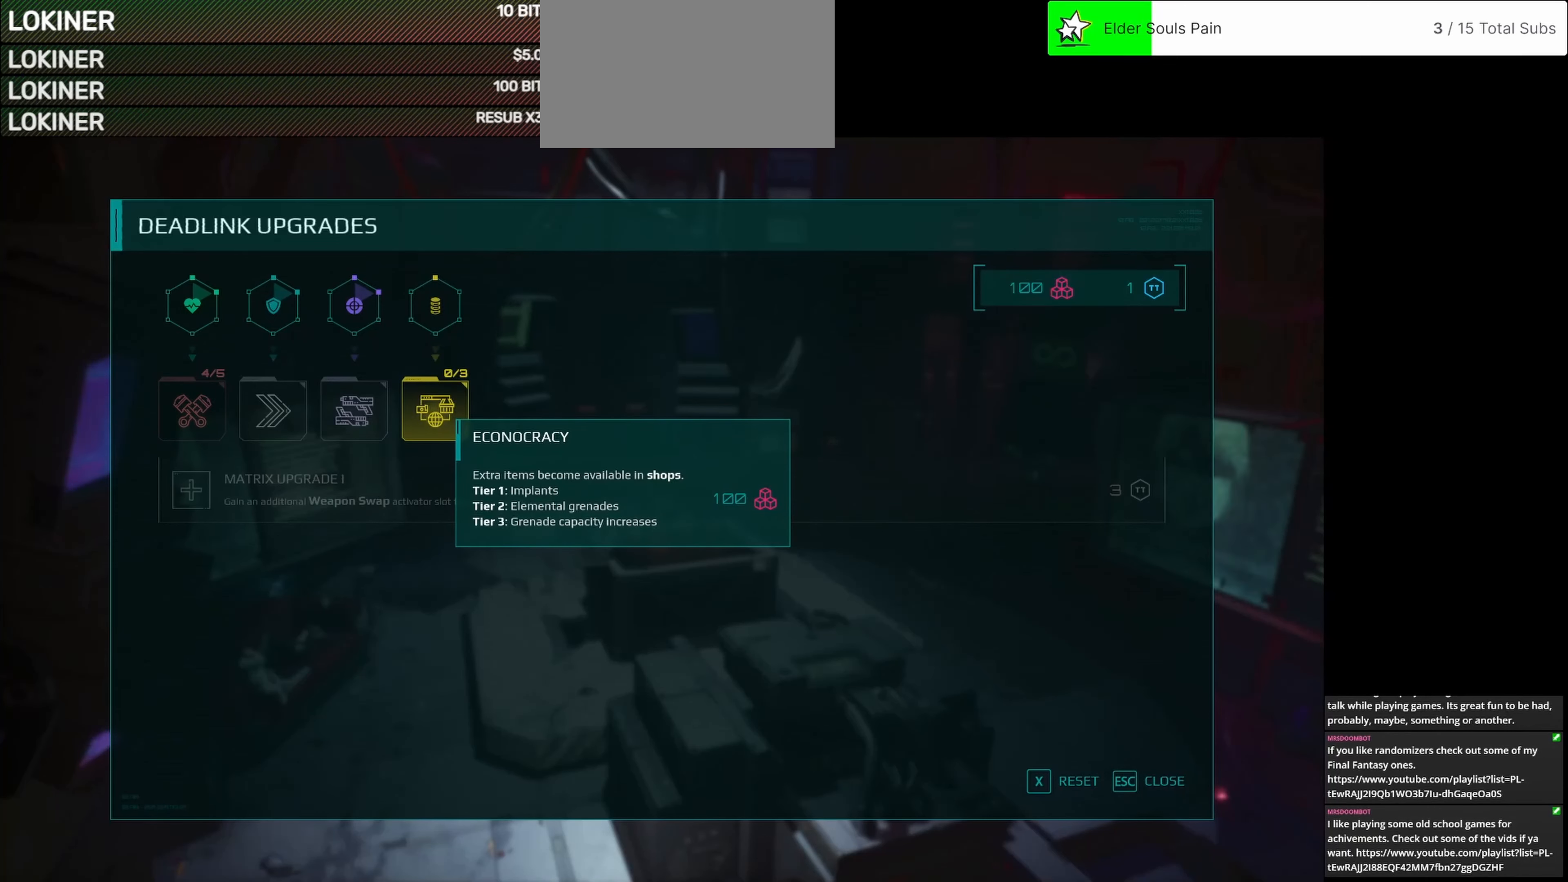
{"keys": [], "mouse": [], "events": []}
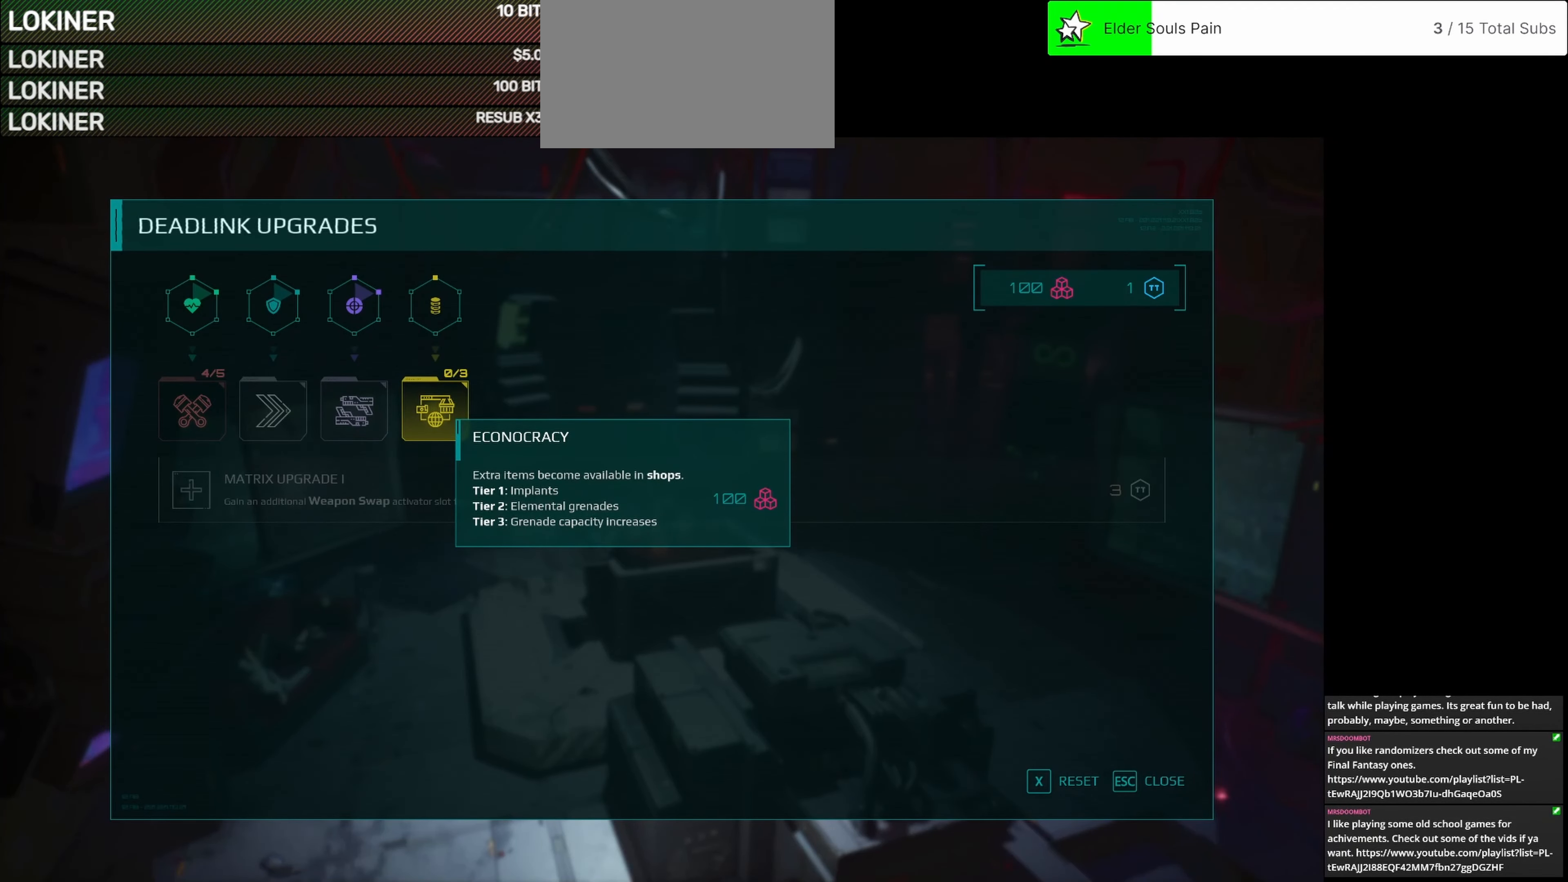
{"keys": [], "mouse": ["left"], "events": [[500, "mouse_left", "down"]]}
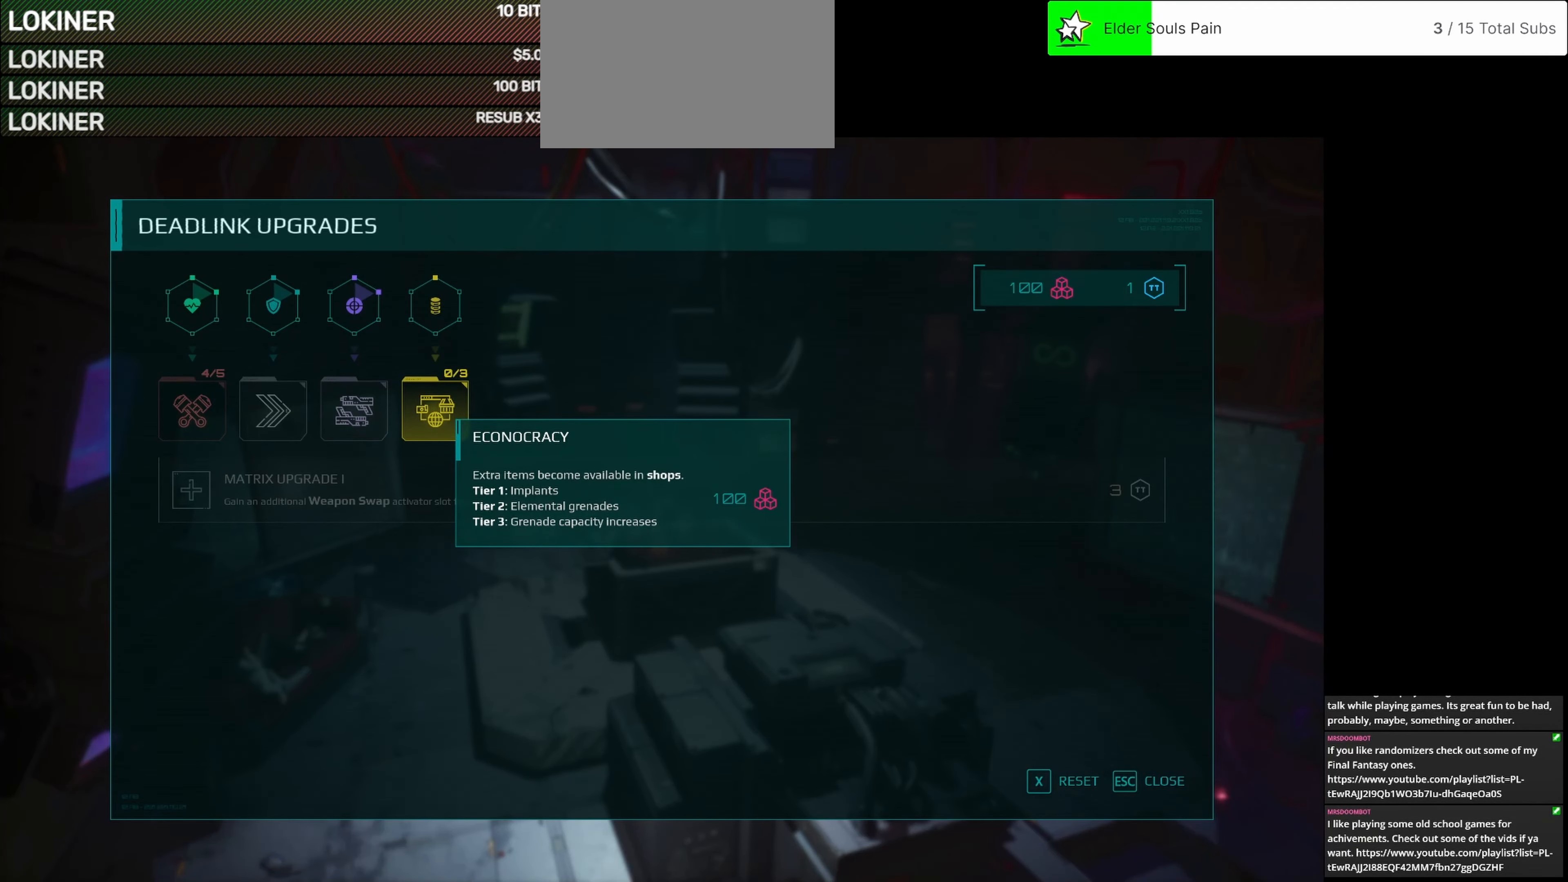
{"keys": [], "mouse": [], "events": [[83, "mouse_left", "up"]]}
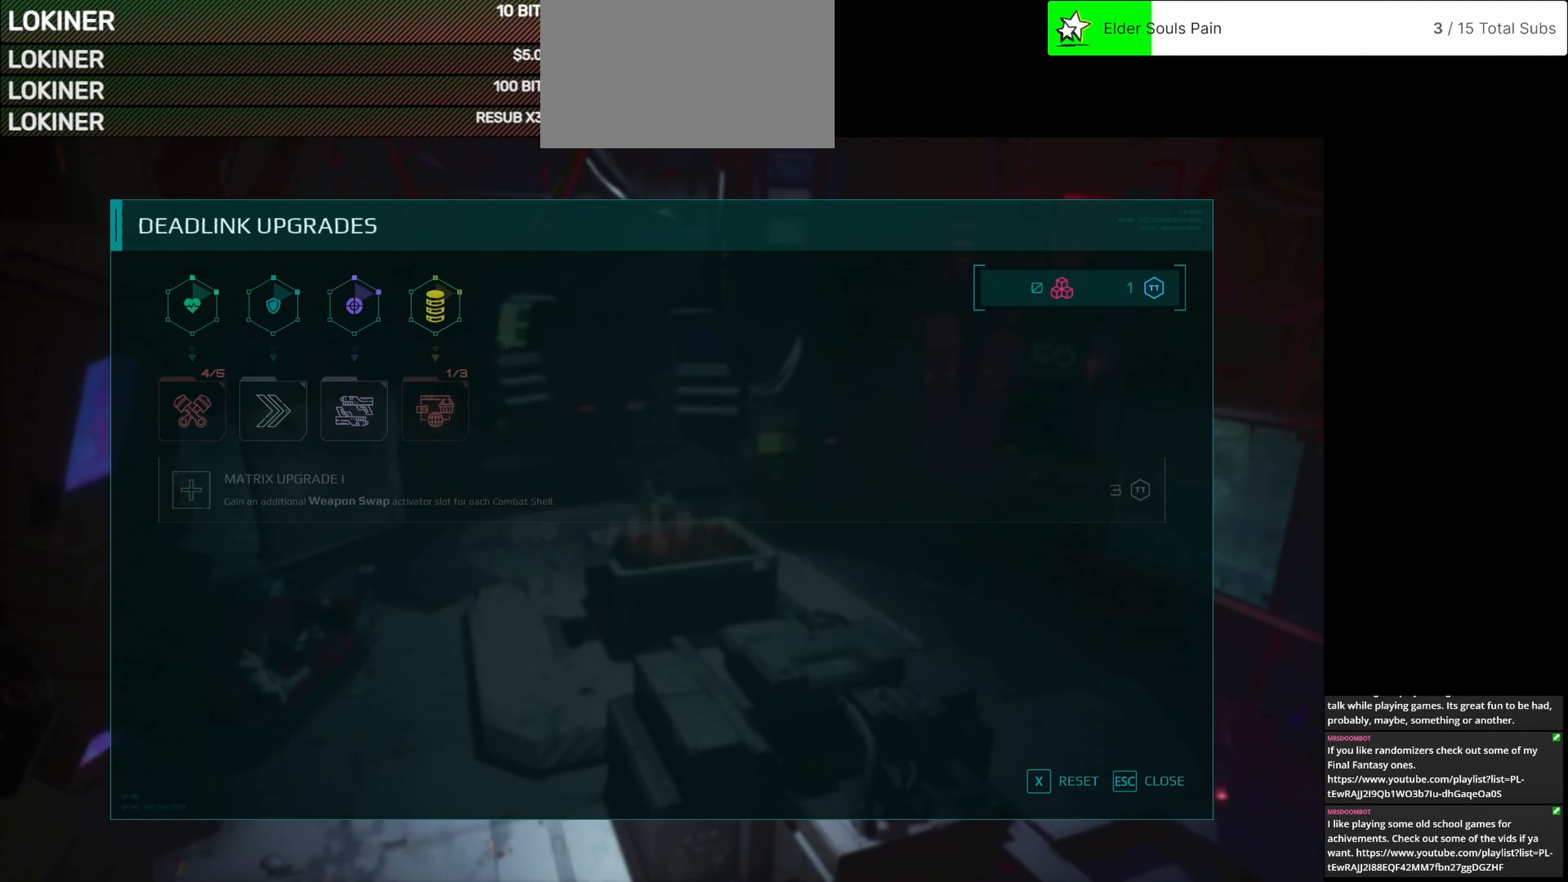
{"keys": [], "mouse": [], "events": []}
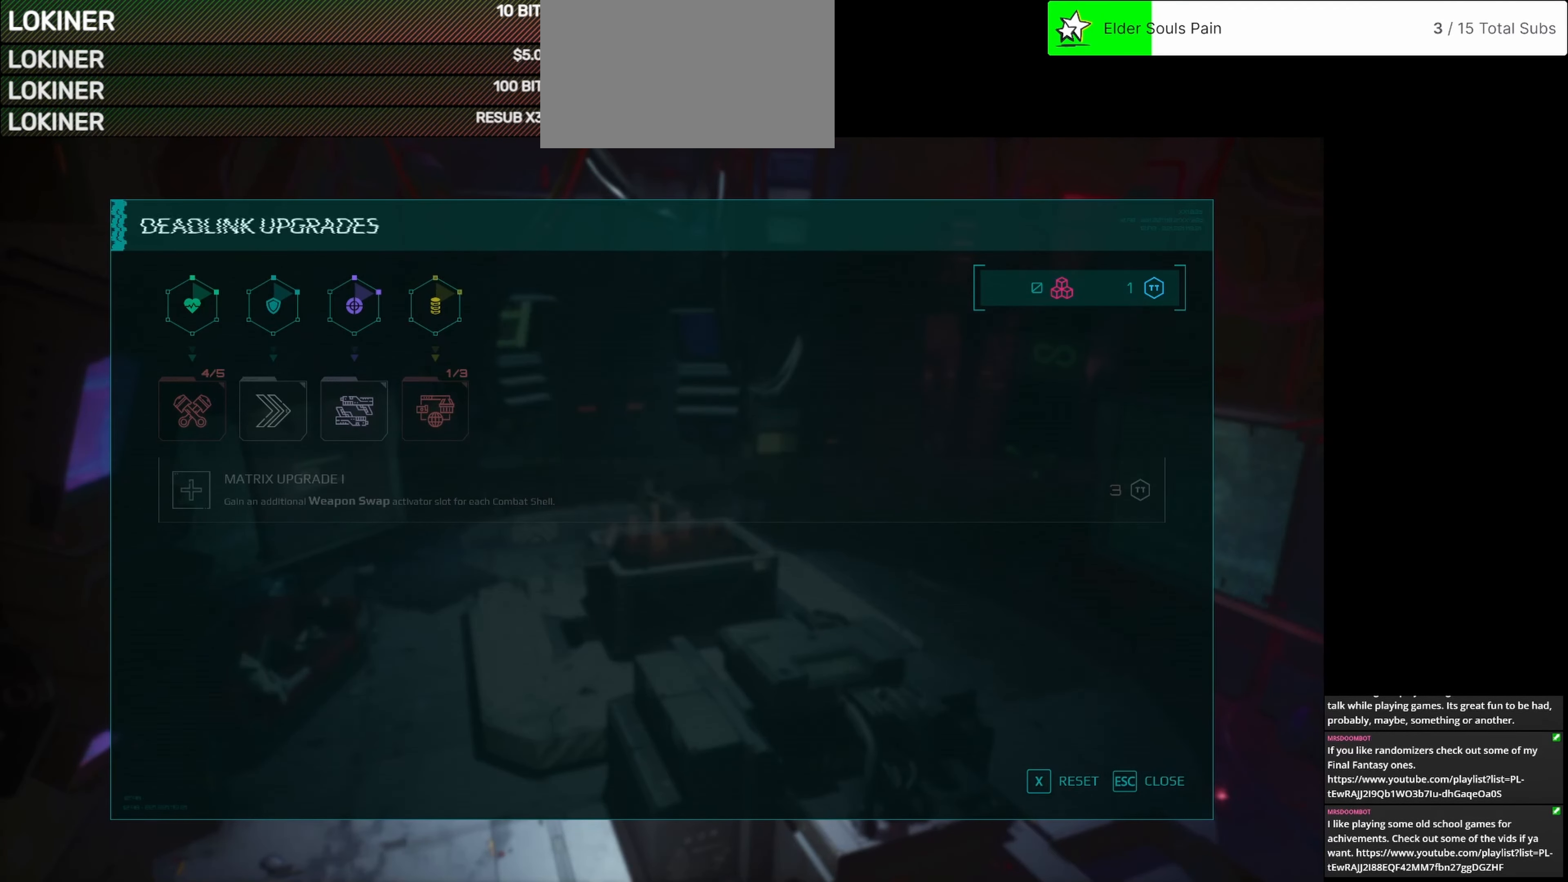
{"keys": [], "mouse": ["left"], "events": [[458, "mouse_left", "down"]]}
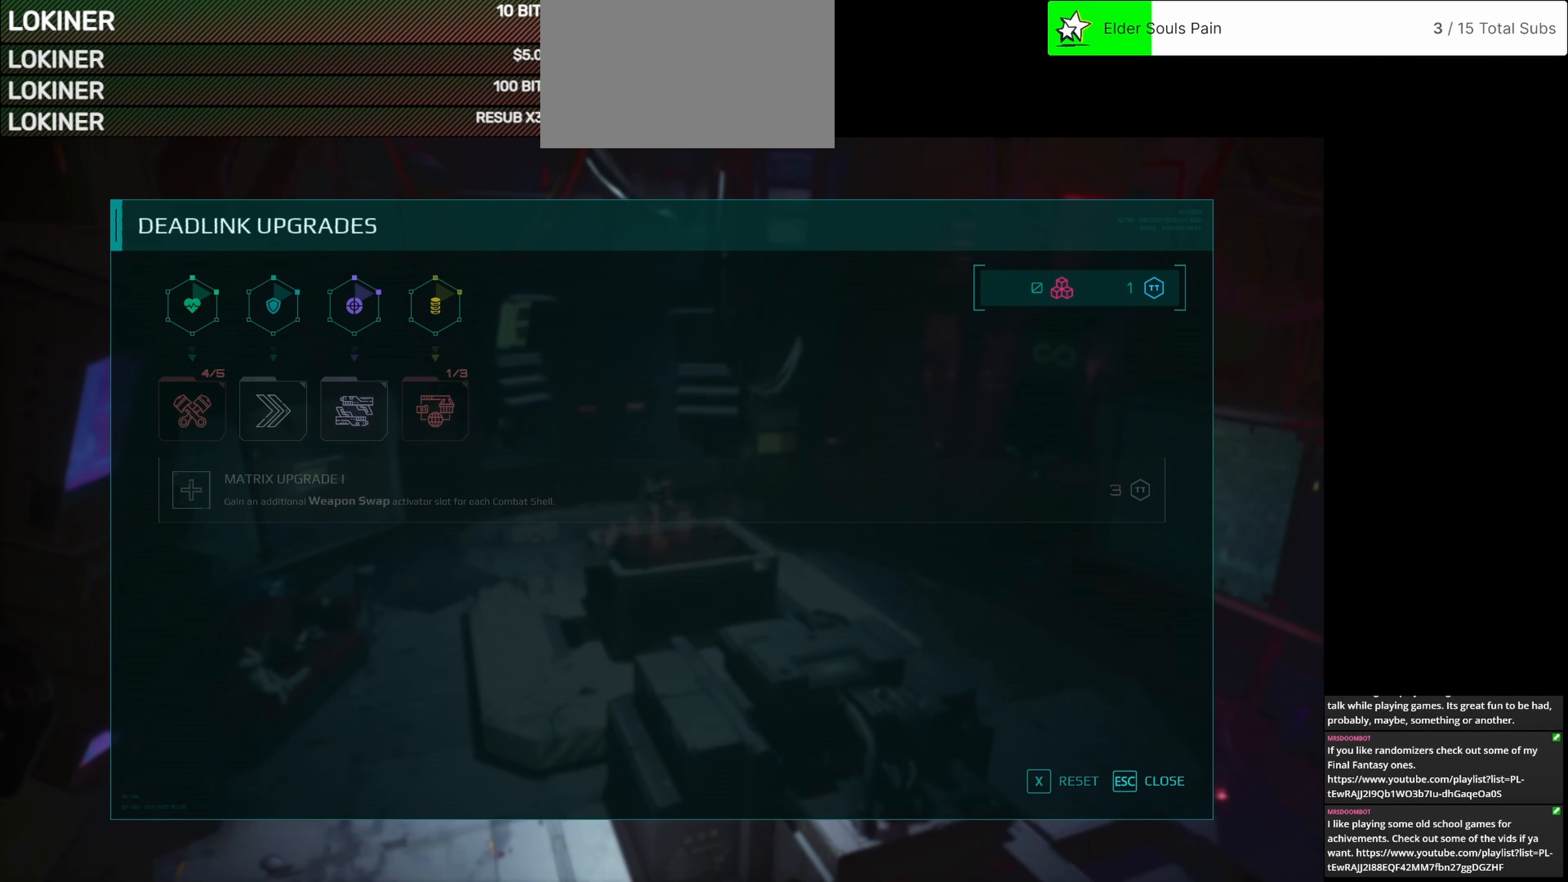
{"keys": [], "mouse": [], "events": [[42, "mouse_left", "up"]]}
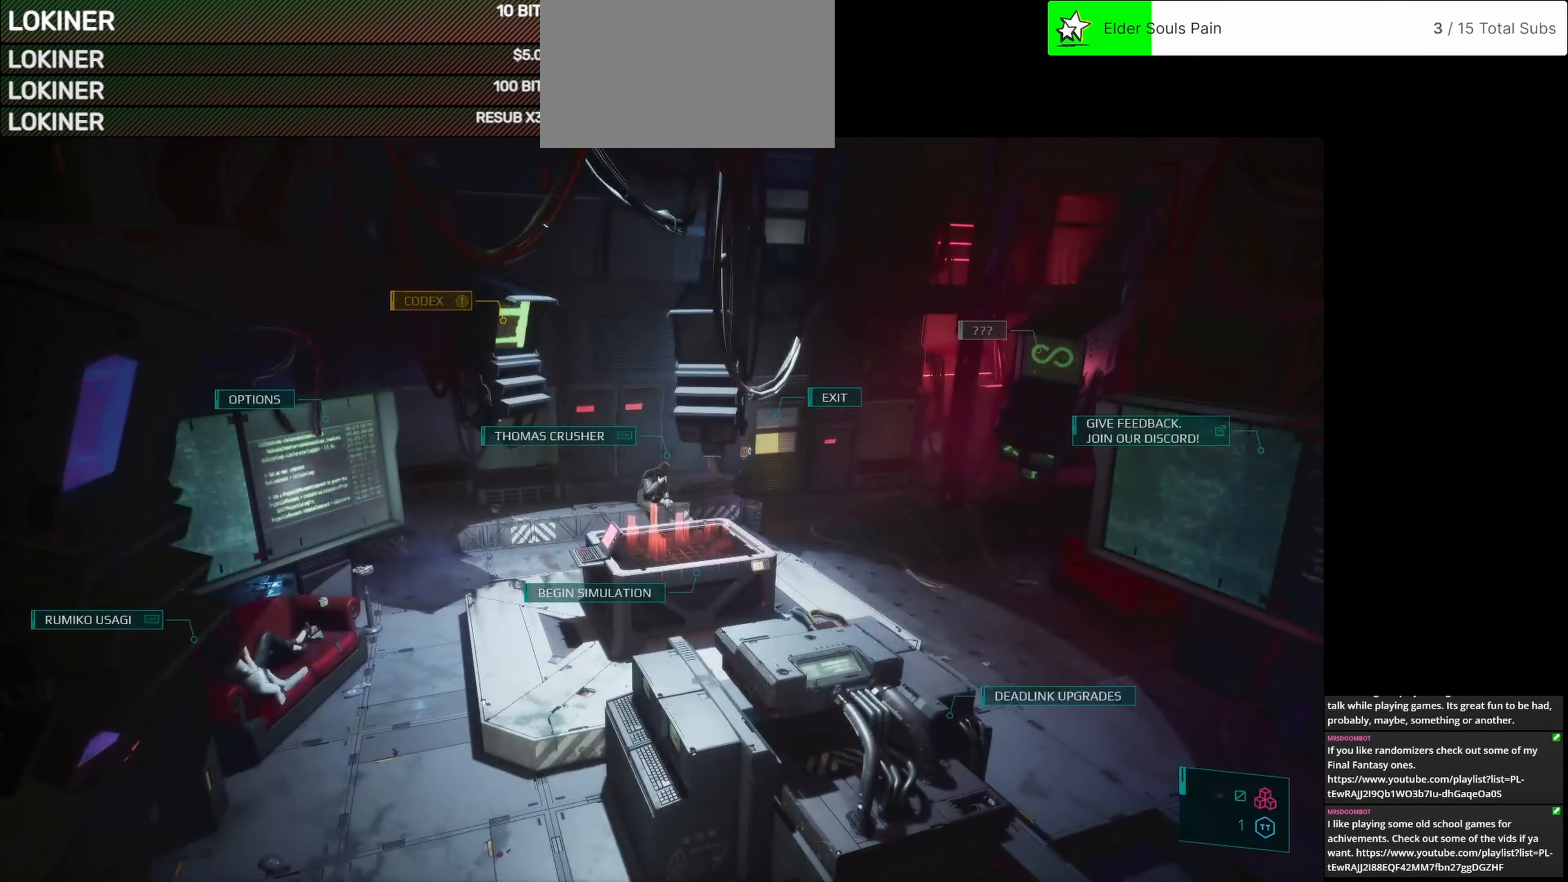
{"keys": [], "mouse": [], "events": []}
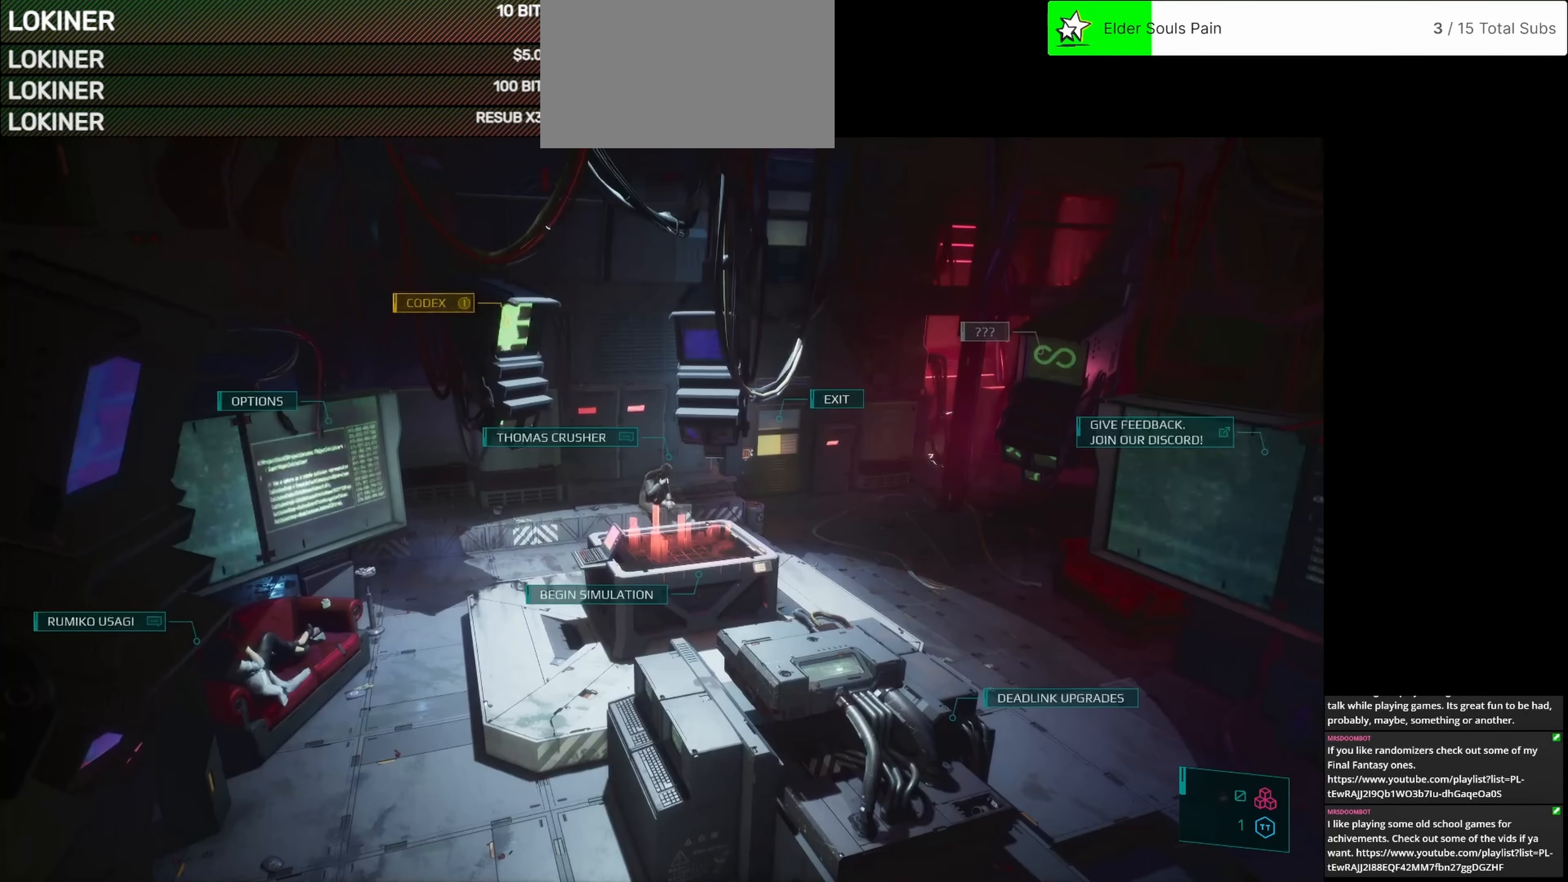
{"keys": [], "mouse": [], "events": []}
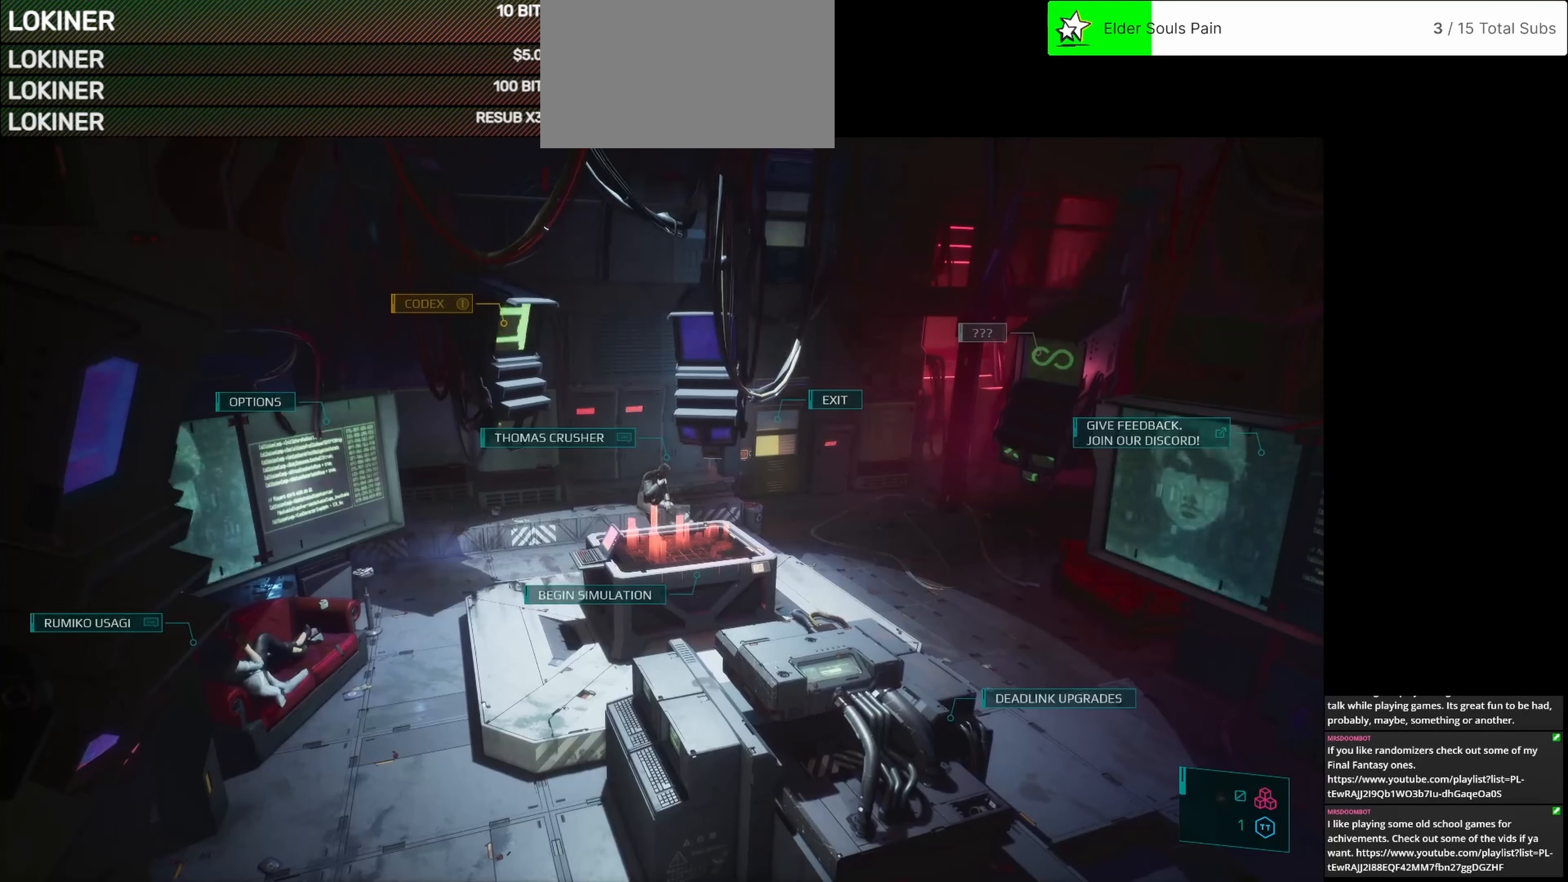
{"keys": [], "mouse": [], "events": []}
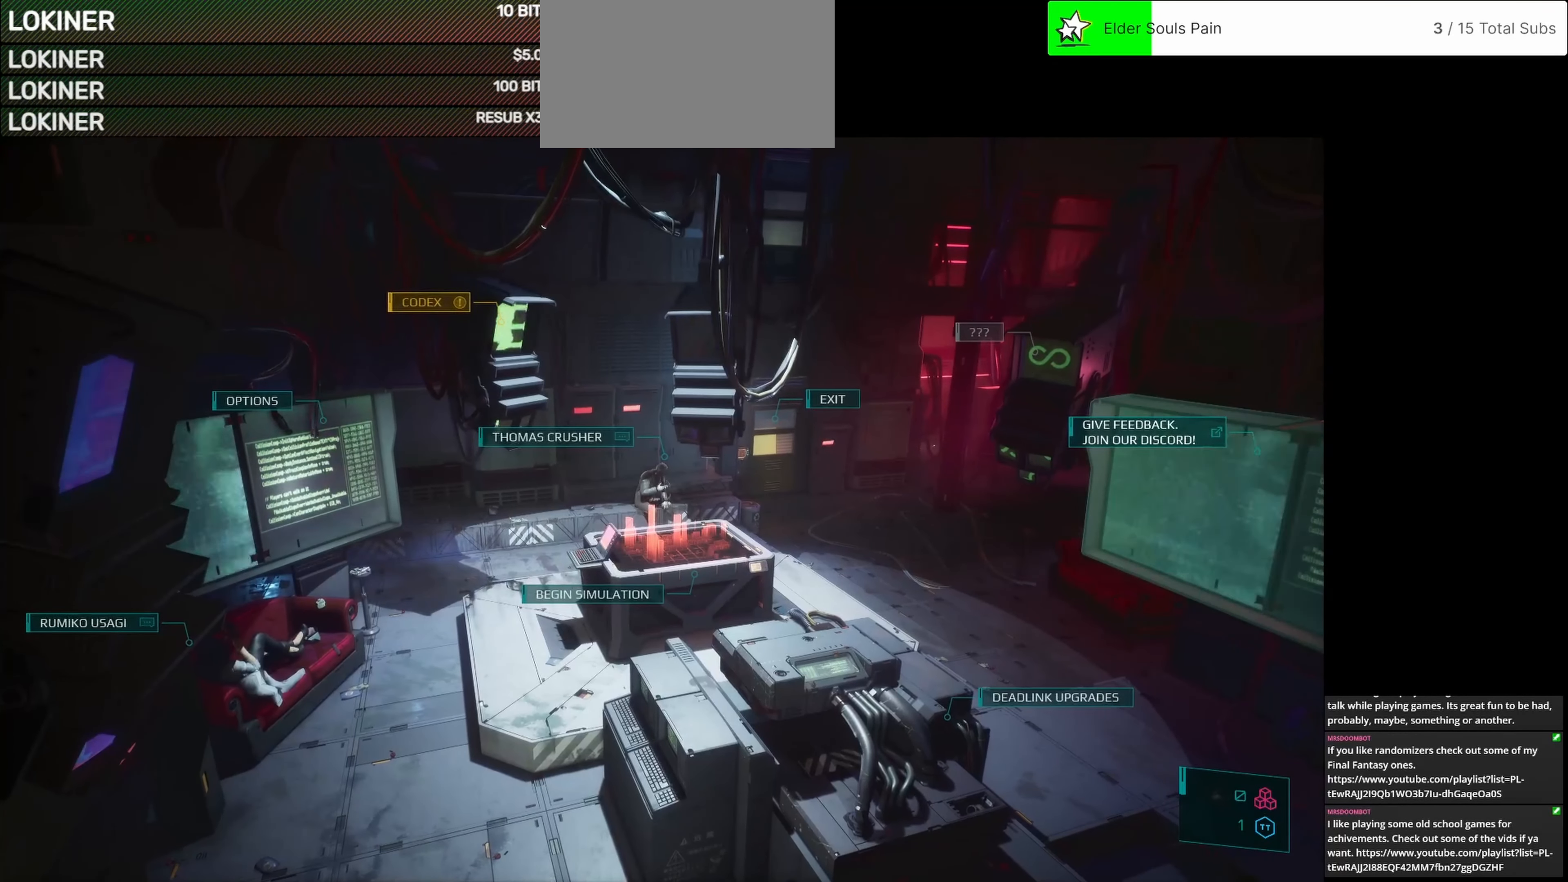
{"keys": [], "mouse": [], "events": []}